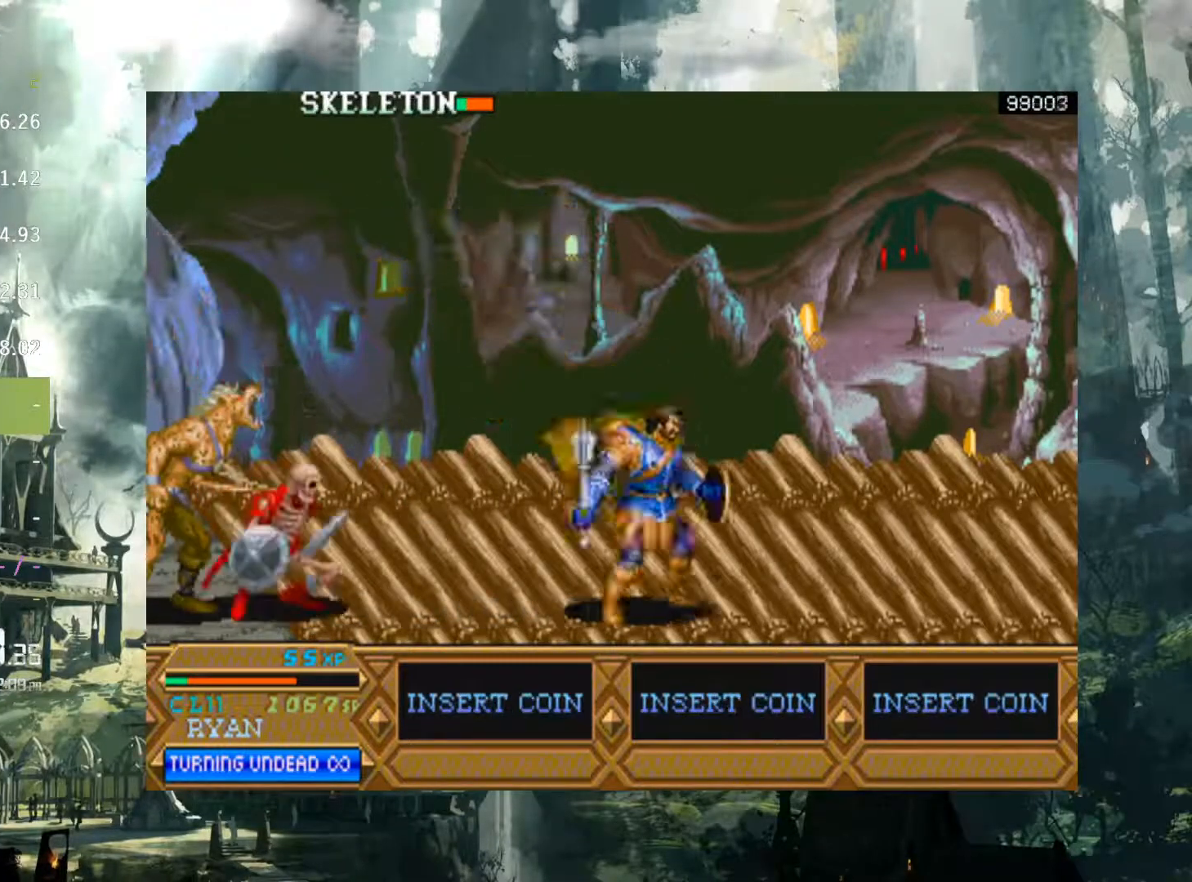
Gameplay with a controller (Xbox layout); each line is a JSON object with the inputs held at the frame after it. "events" lists button and stick changes between this image and that frame as [ms after this image, input, new state], when the widget could be followed in between. Not read: L3 R3 START left_stick right_stick.
{"buttons": ["DPAD_LEFT"], "events": [[17, "DPAD_RIGHT", "up"], [50, "DPAD_LEFT", "down"], [200, "A", "down"], [283, "A", "up"]]}
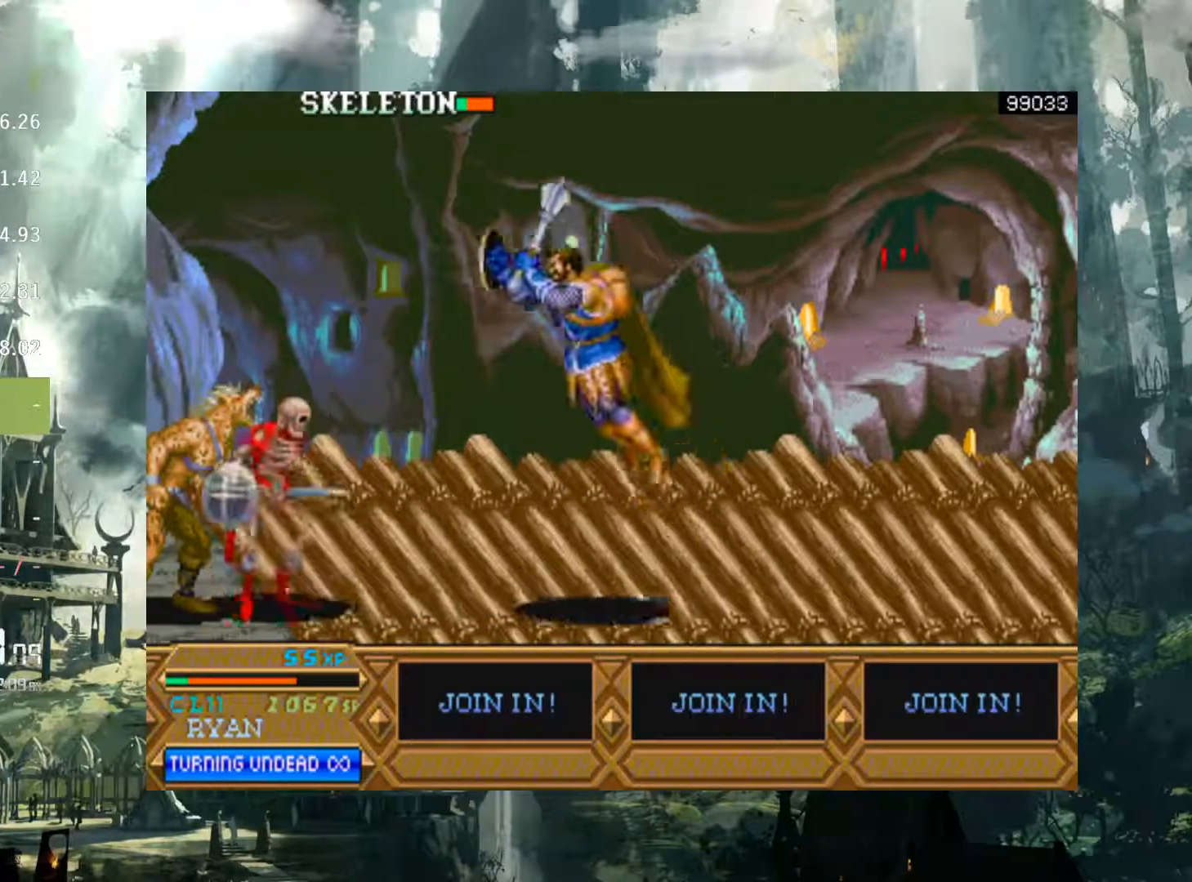
{"buttons": ["DPAD_LEFT"], "events": [[333, "X", "down"], [450, "X", "up"]]}
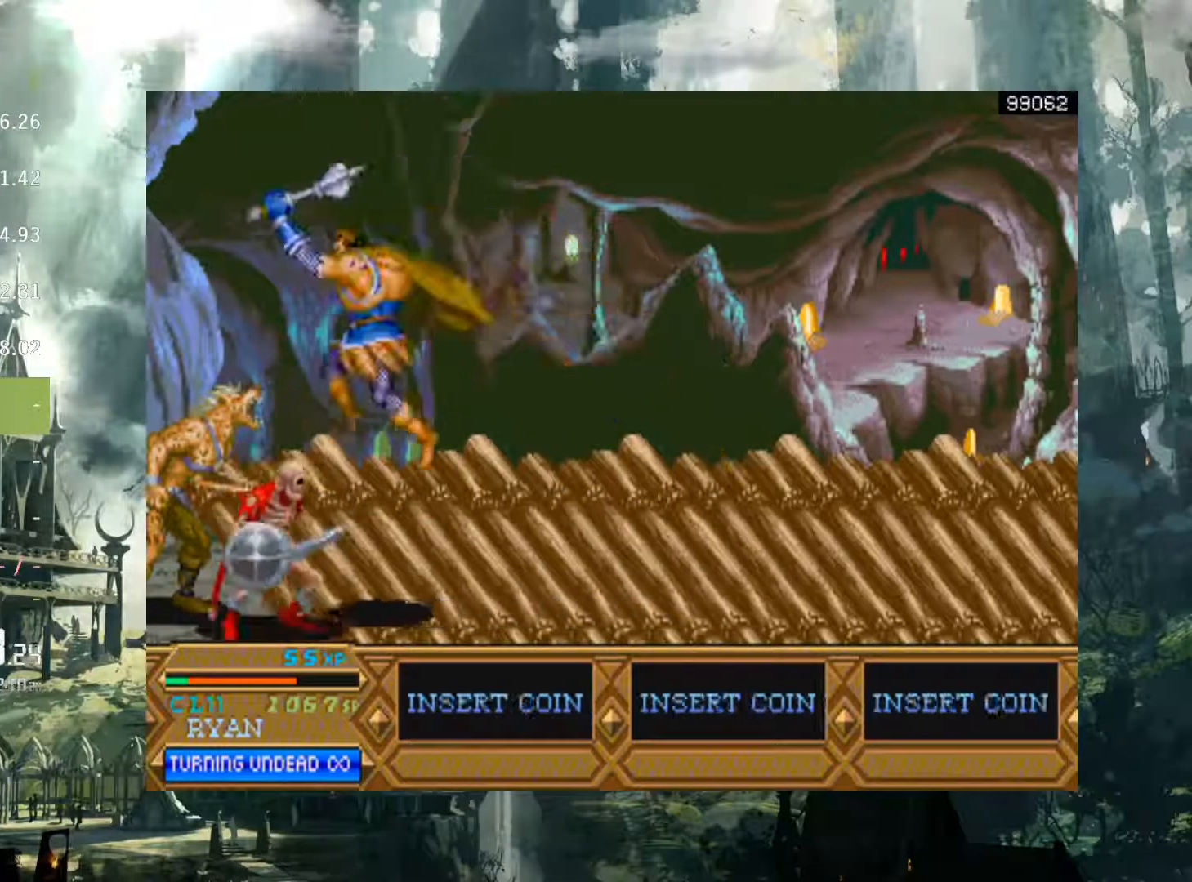
{"buttons": ["X", "DPAD_LEFT"], "events": [[50, "X", "down"], [117, "X", "up"], [233, "X", "down"], [333, "X", "up"], [433, "X", "down"]]}
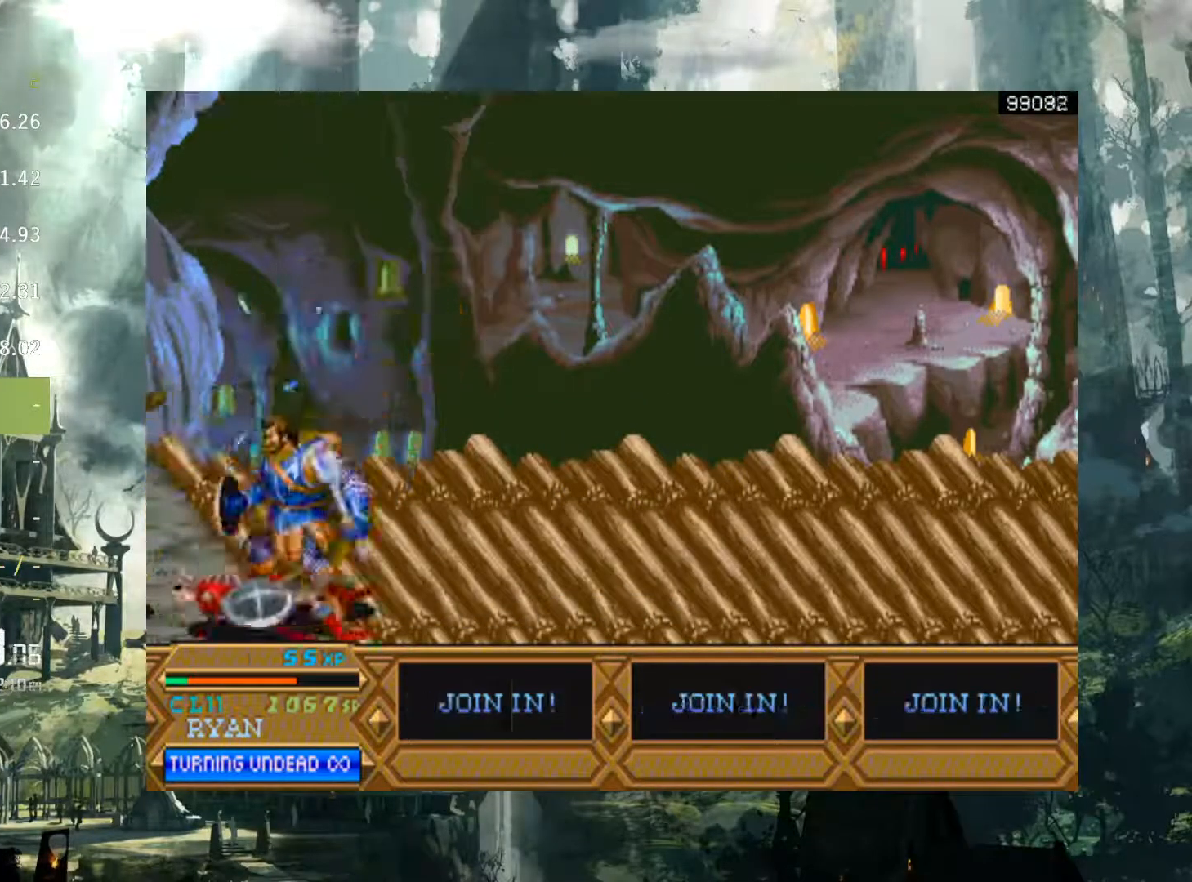
{"buttons": ["DPAD_LEFT"], "events": [[17, "X", "up"], [117, "X", "down"], [217, "X", "up"], [317, "X", "down"], [400, "X", "up"]]}
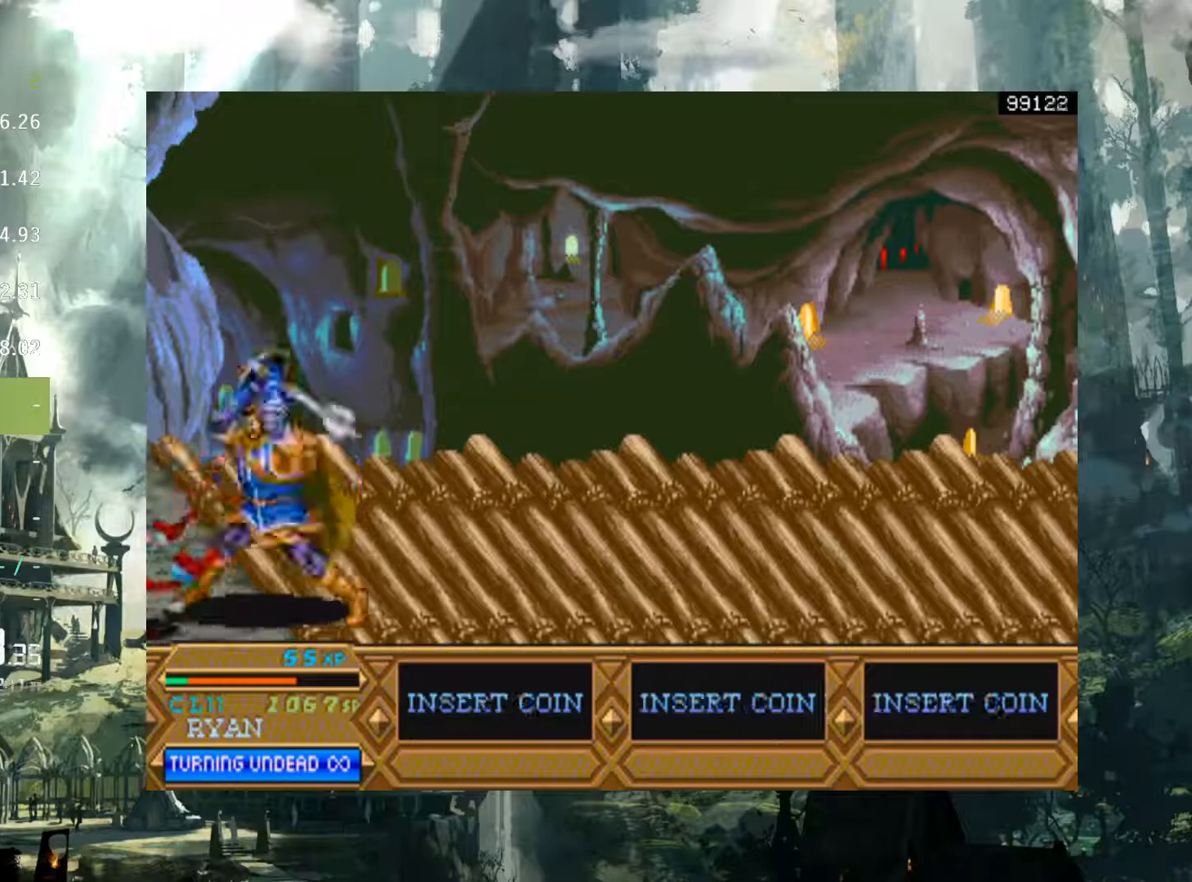
{"buttons": ["DPAD_RIGHT"], "events": [[133, "DPAD_LEFT", "up"], [417, "DPAD_RIGHT", "down"]]}
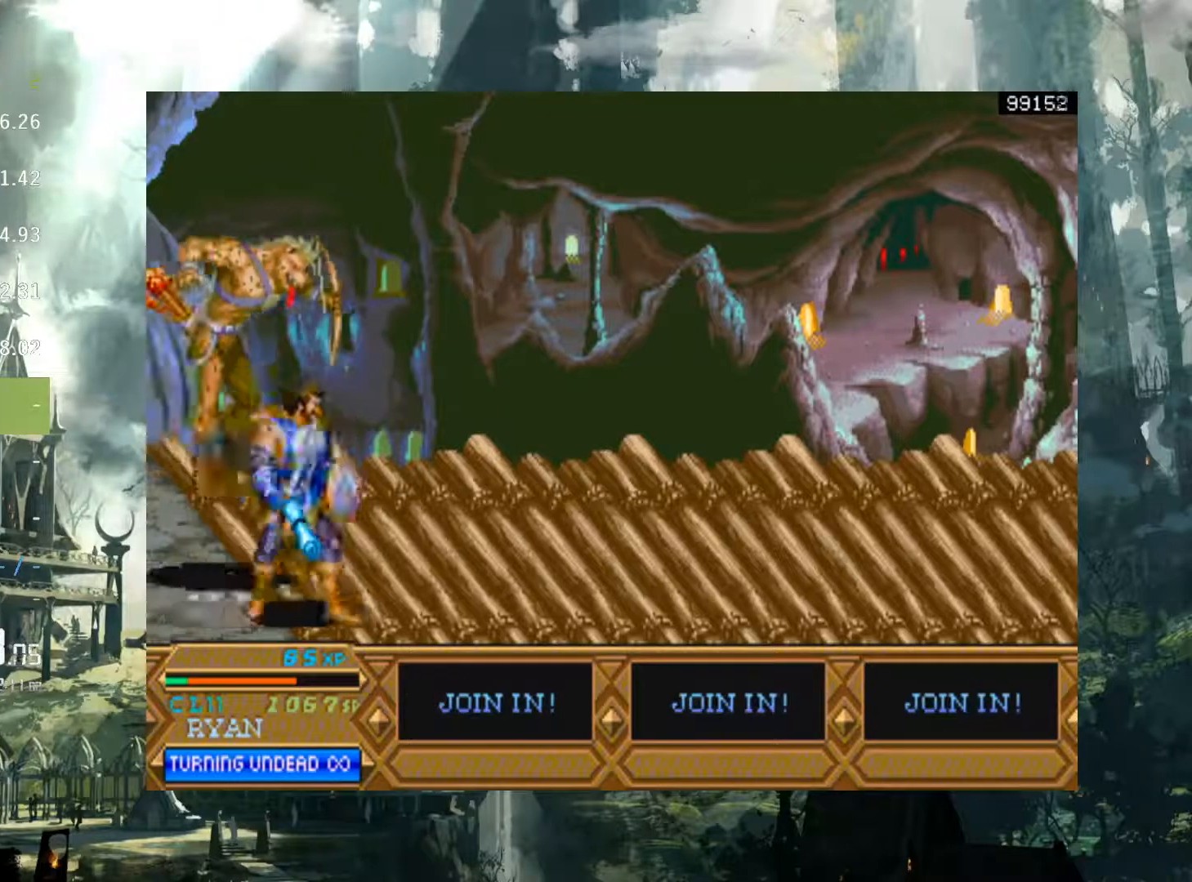
{"buttons": ["X", "DPAD_RIGHT"], "events": [[433, "X", "down"]]}
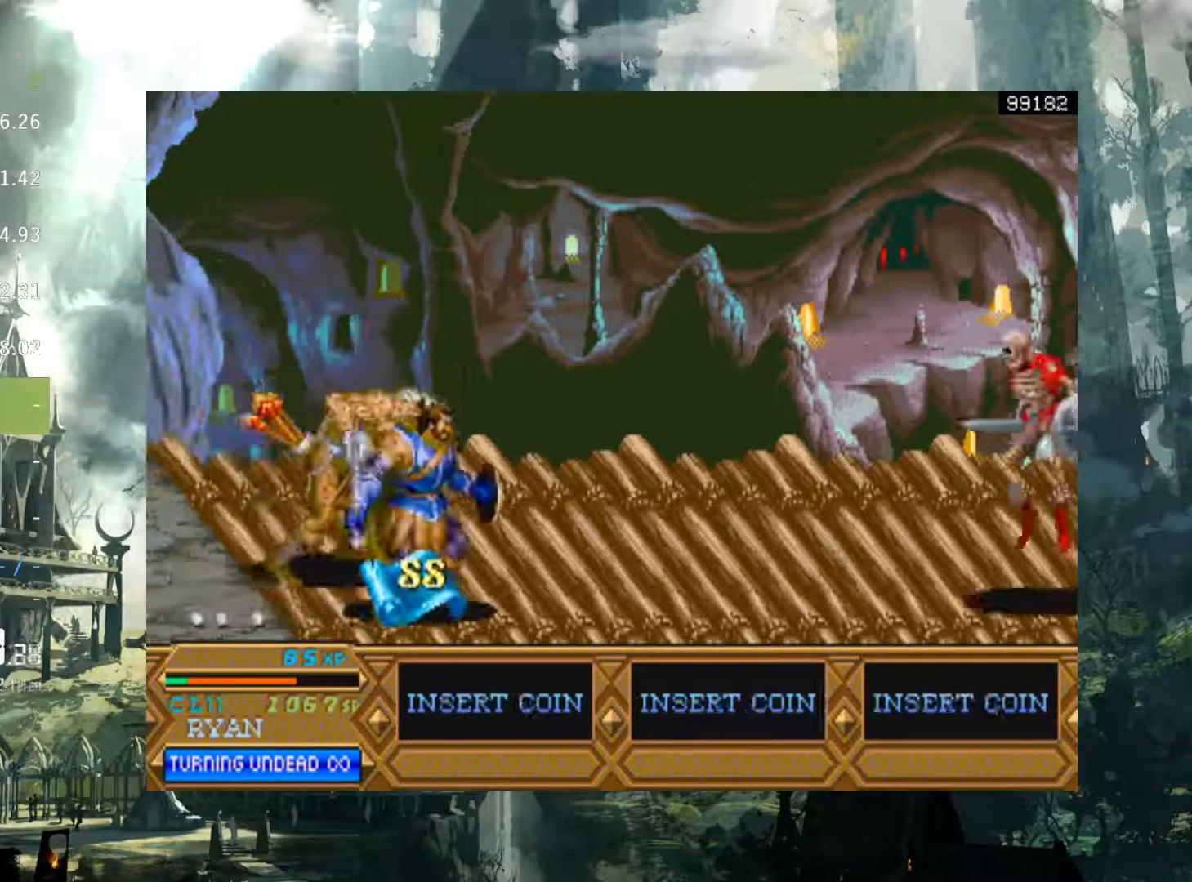
{"buttons": ["DPAD_UP", "DPAD_LEFT"], "events": [[17, "DPAD_UP", "down"], [17, "X", "up"], [150, "X", "down"], [183, "DPAD_RIGHT", "up"], [183, "X", "up"], [417, "DPAD_LEFT", "down"]]}
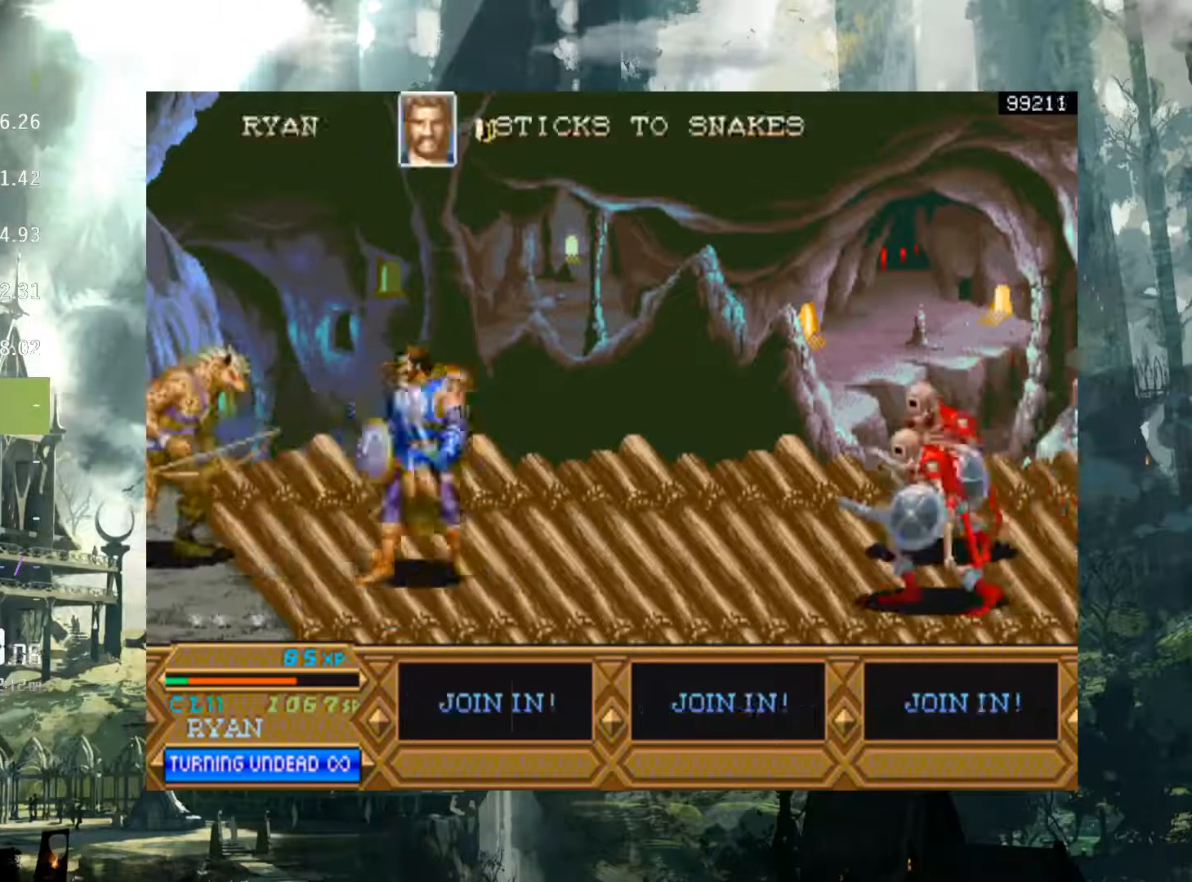
{"buttons": ["X", "DPAD_LEFT"], "events": [[133, "DPAD_UP", "up"], [283, "X", "down"], [383, "X", "up"], [483, "X", "down"]]}
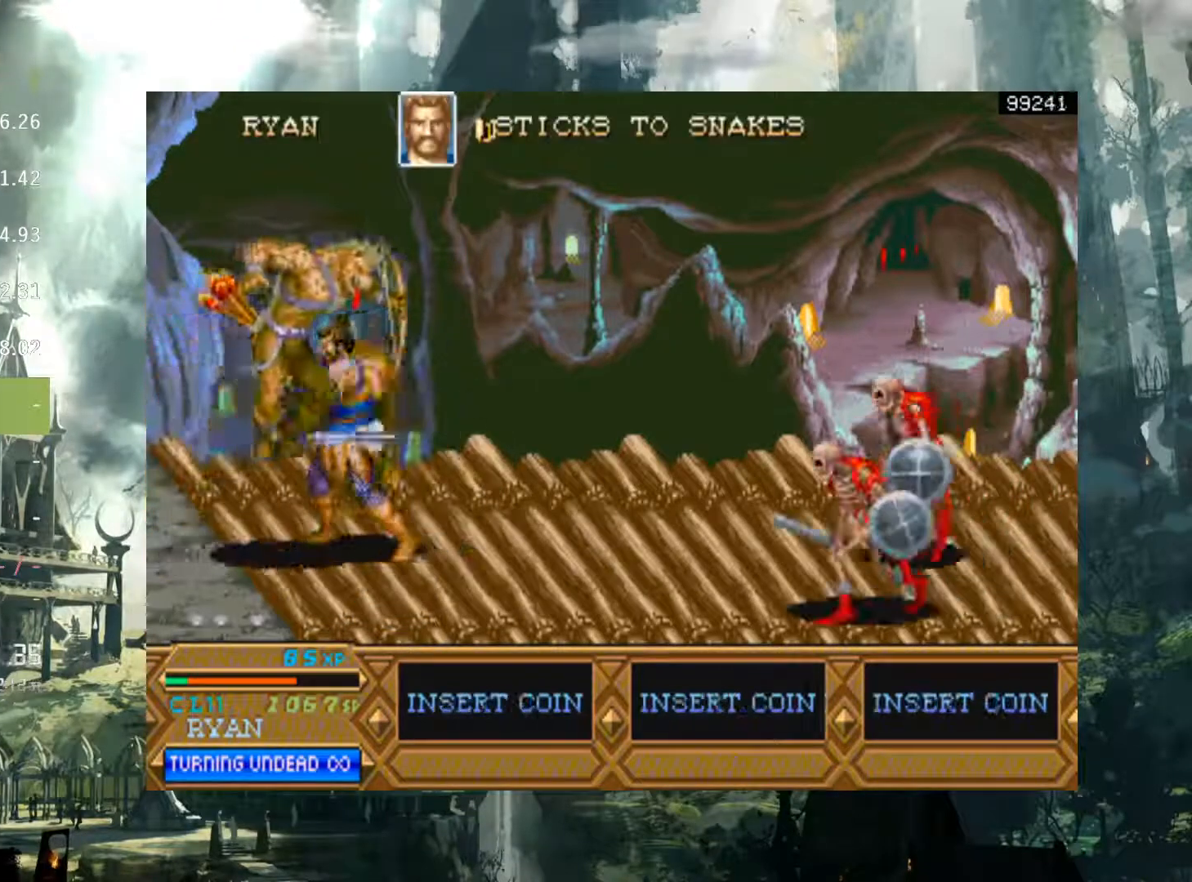
{"buttons": ["DPAD_RIGHT"], "events": [[50, "X", "up"], [167, "X", "down"], [233, "X", "up"], [250, "DPAD_LEFT", "up"], [383, "DPAD_RIGHT", "down"]]}
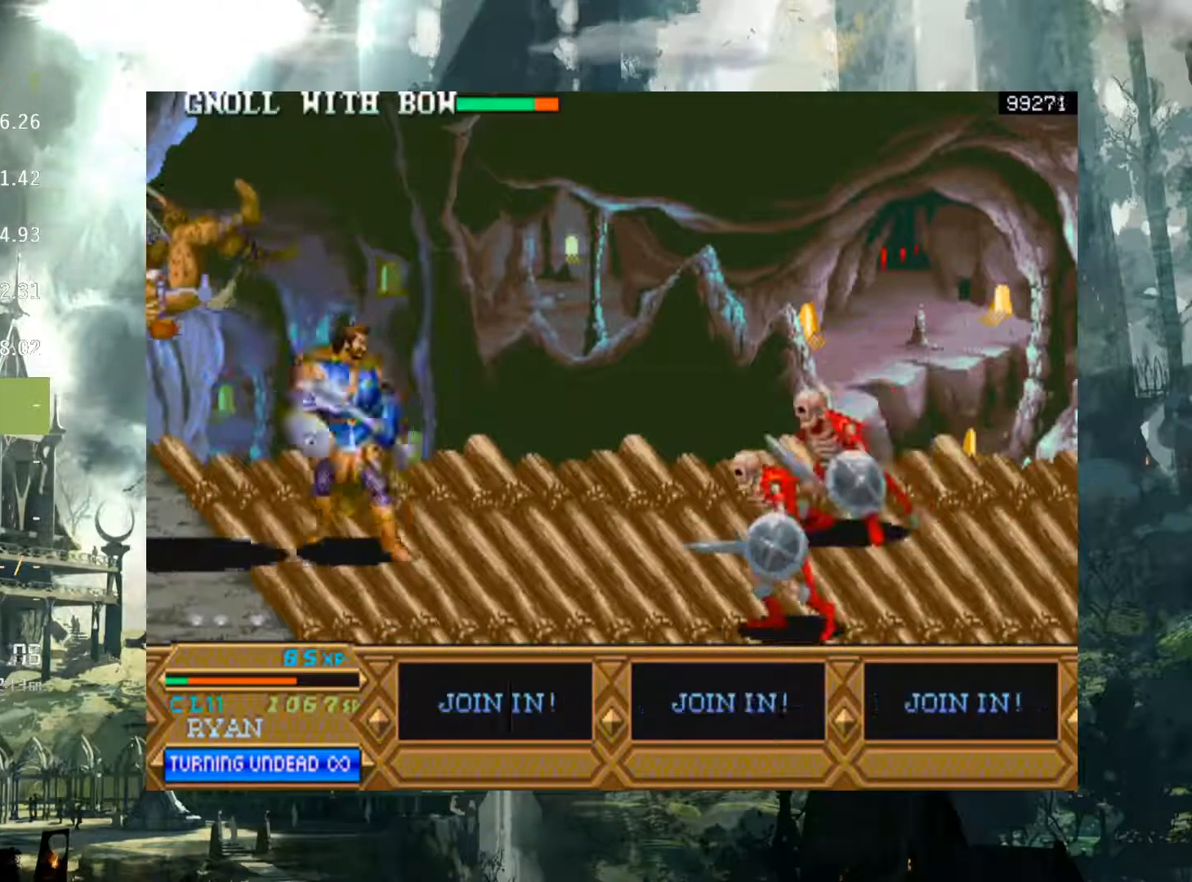
{"buttons": ["DPAD_RIGHT"], "events": [[250, "A", "down"], [250, "DPAD_DOWN", "down"], [333, "DPAD_DOWN", "up"], [367, "A", "up"]]}
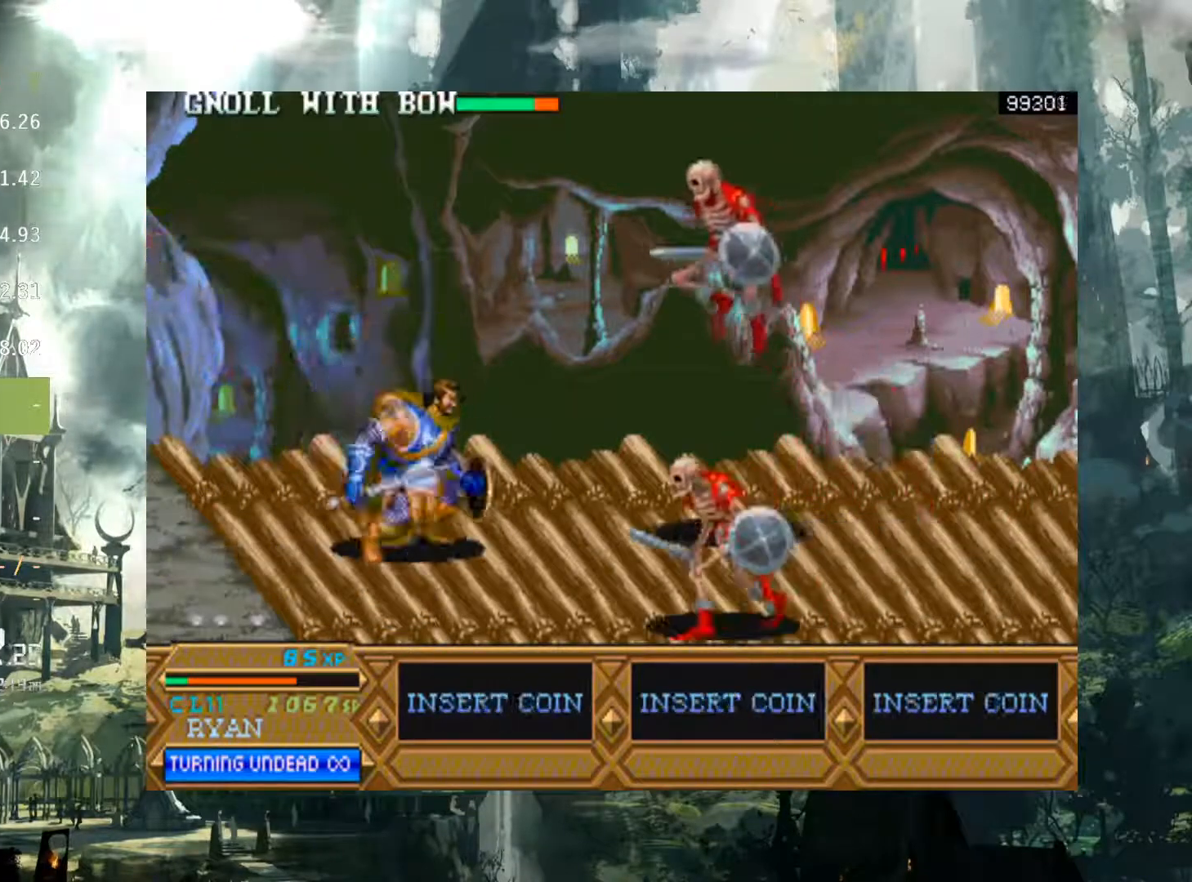
{"buttons": ["X", "DPAD_RIGHT"], "events": [[283, "X", "down"], [367, "X", "up"], [500, "X", "down"]]}
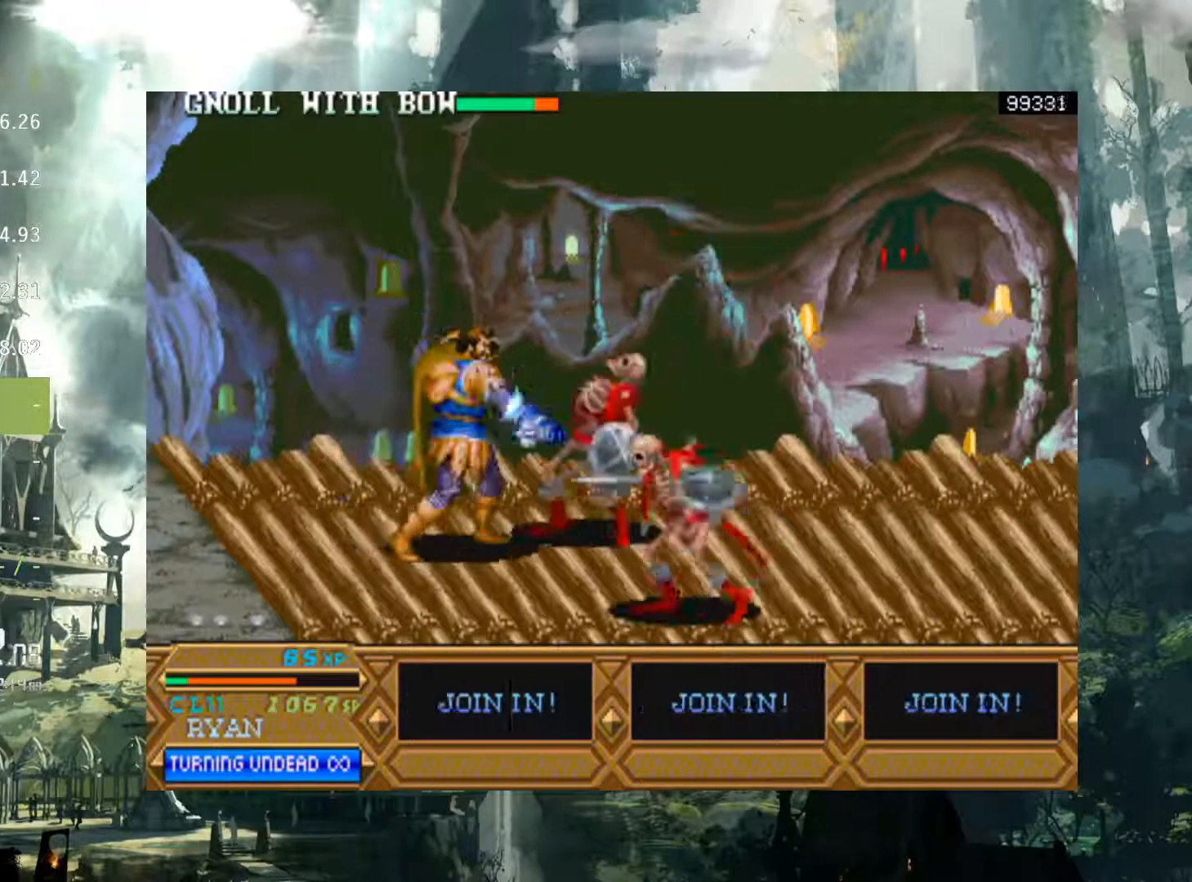
{"buttons": ["X", "DPAD_RIGHT"], "events": [[117, "X", "up"], [217, "X", "down"], [300, "X", "up"], [400, "X", "down"]]}
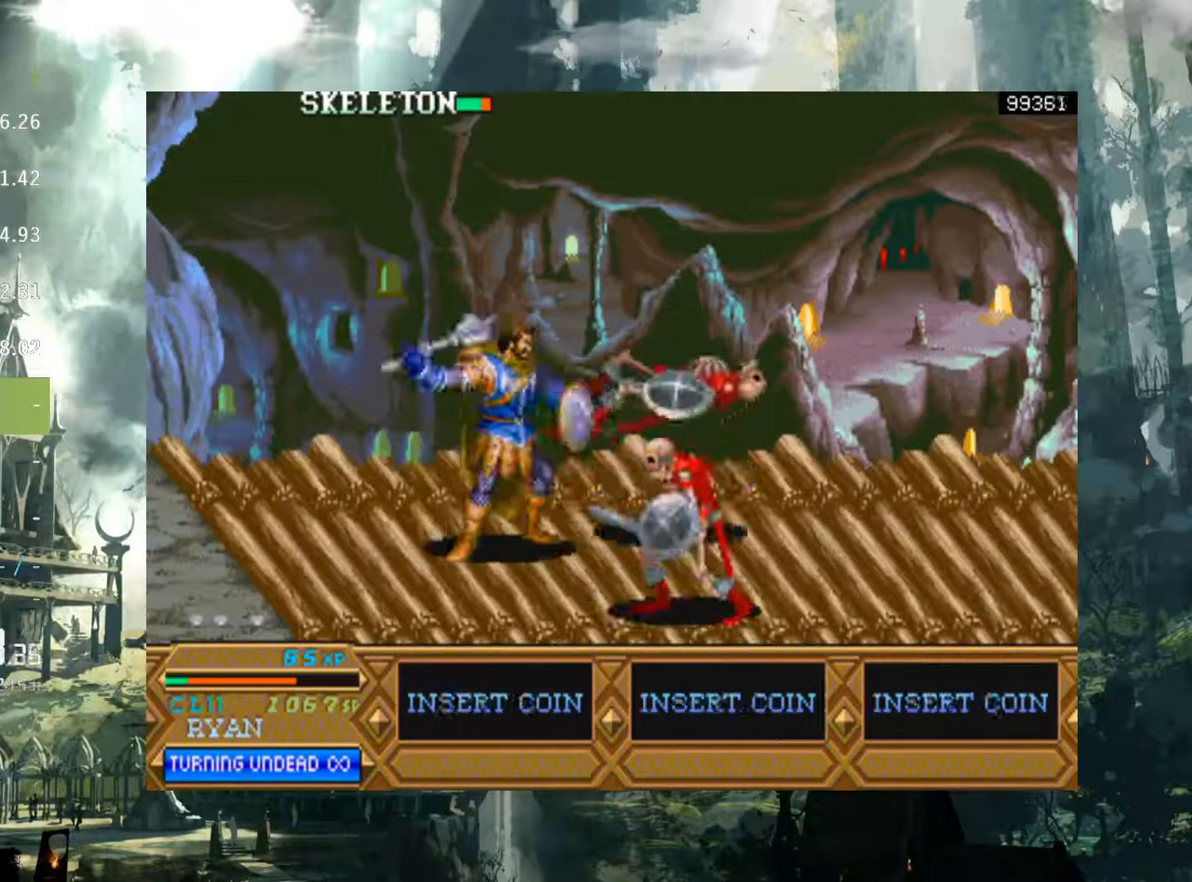
{"buttons": ["DPAD_DOWN", "DPAD_RIGHT"], "events": [[17, "X", "up"], [483, "DPAD_DOWN", "down"]]}
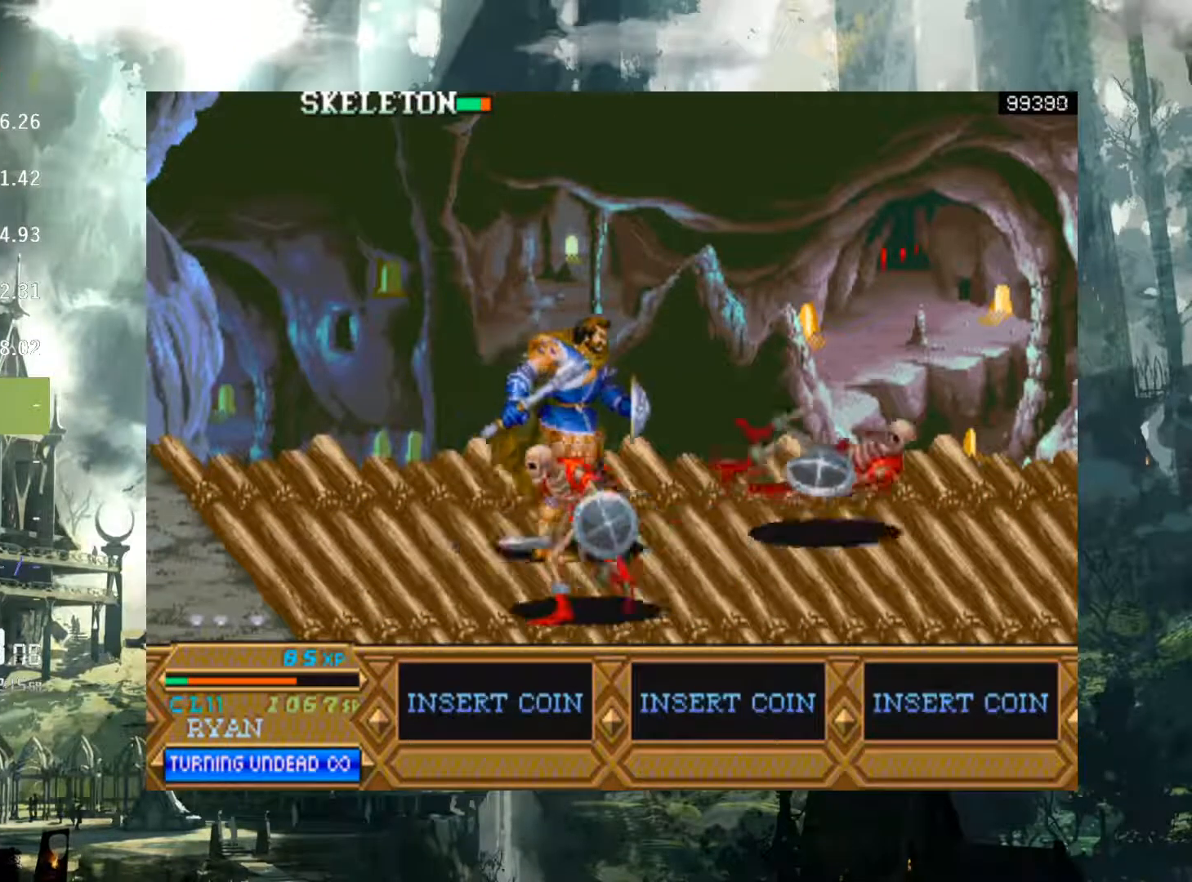
{"buttons": ["DPAD_LEFT"], "events": [[150, "DPAD_RIGHT", "up"], [233, "DPAD_DOWN", "up"], [267, "DPAD_LEFT", "down"], [283, "DPAD_DOWN", "down"], [333, "DPAD_DOWN", "up"], [400, "X", "down"], [483, "X", "up"]]}
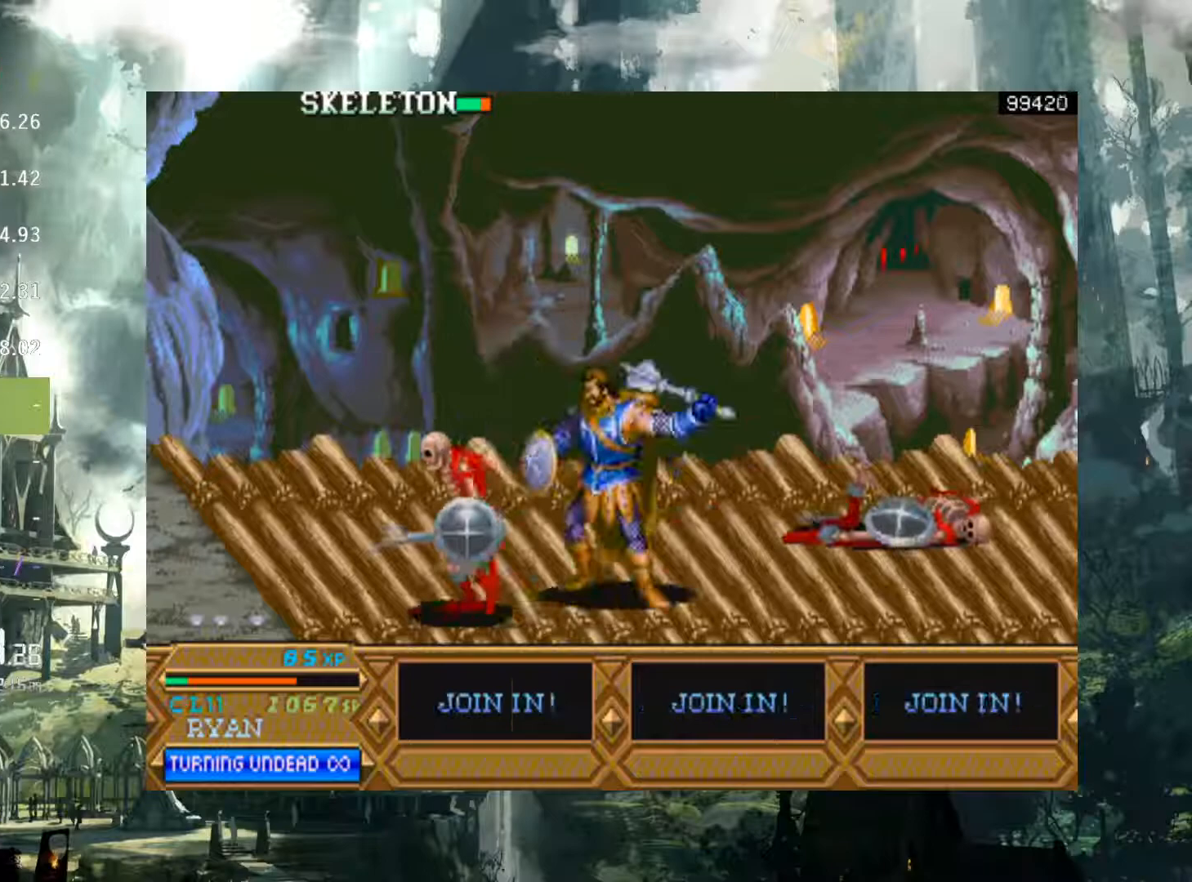
{"buttons": ["DPAD_LEFT"], "events": [[100, "X", "down"], [167, "X", "up"], [283, "X", "down"], [350, "X", "up"]]}
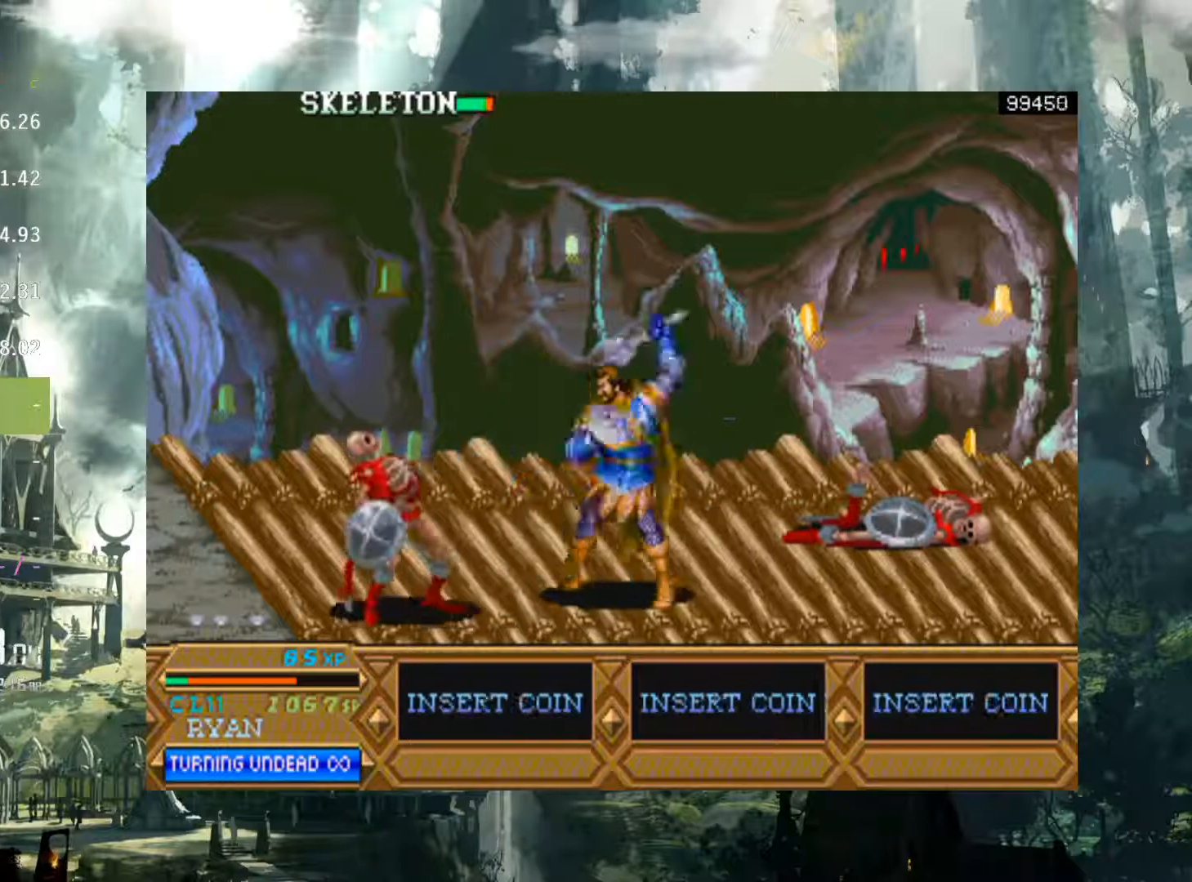
{"buttons": ["DPAD_LEFT"], "events": []}
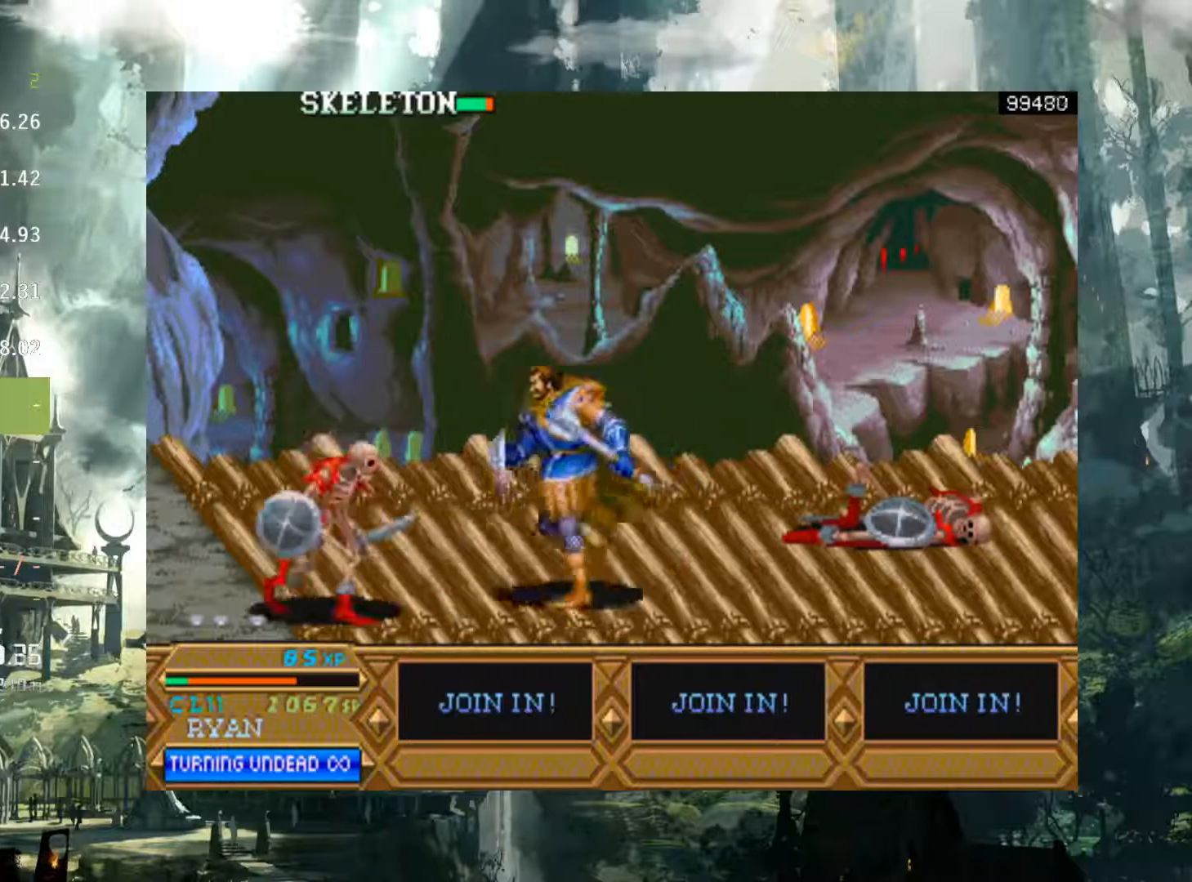
{"buttons": ["X", "DPAD_LEFT"], "events": [[17, "DPAD_DOWN", "down"], [200, "DPAD_DOWN", "up"], [300, "X", "down"], [367, "X", "up"], [500, "X", "down"]]}
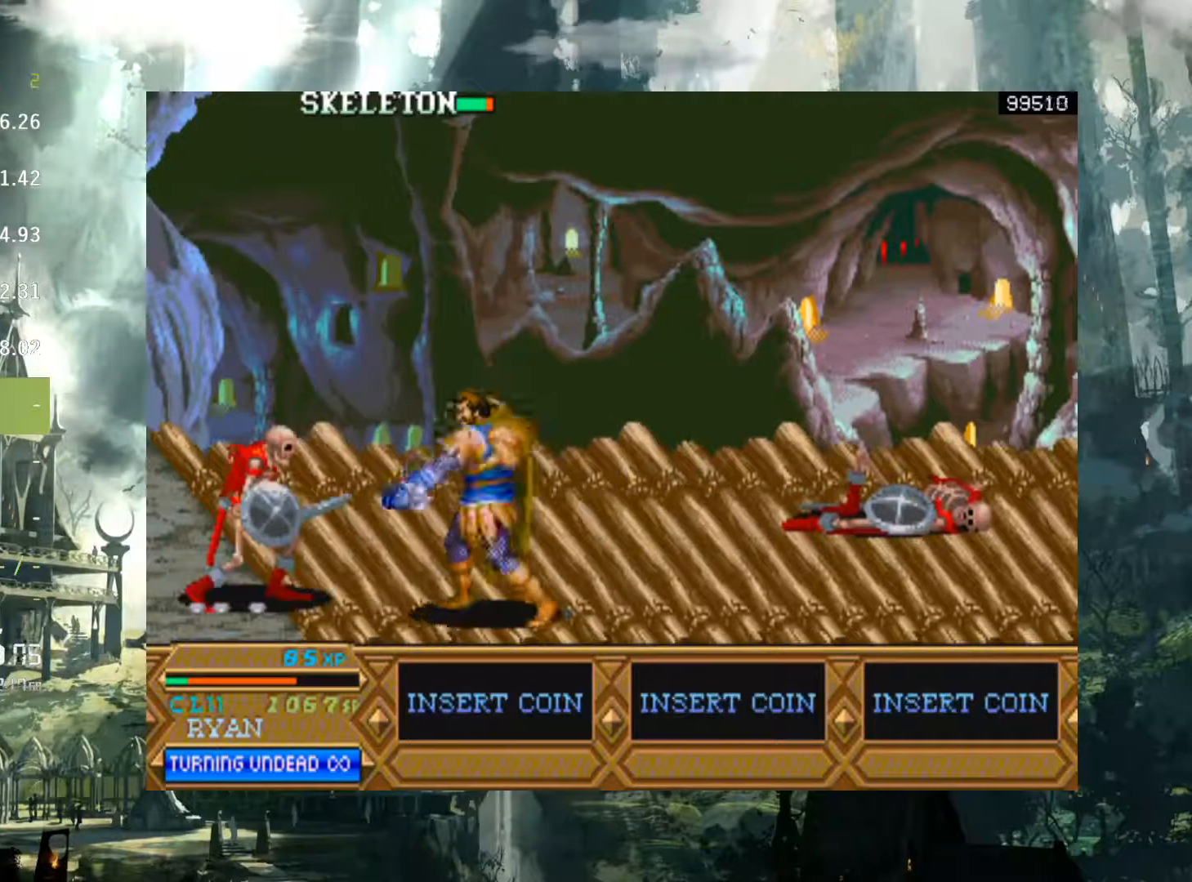
{"buttons": ["DPAD_LEFT"], "events": [[67, "X", "up"], [183, "X", "down"], [250, "X", "up"]]}
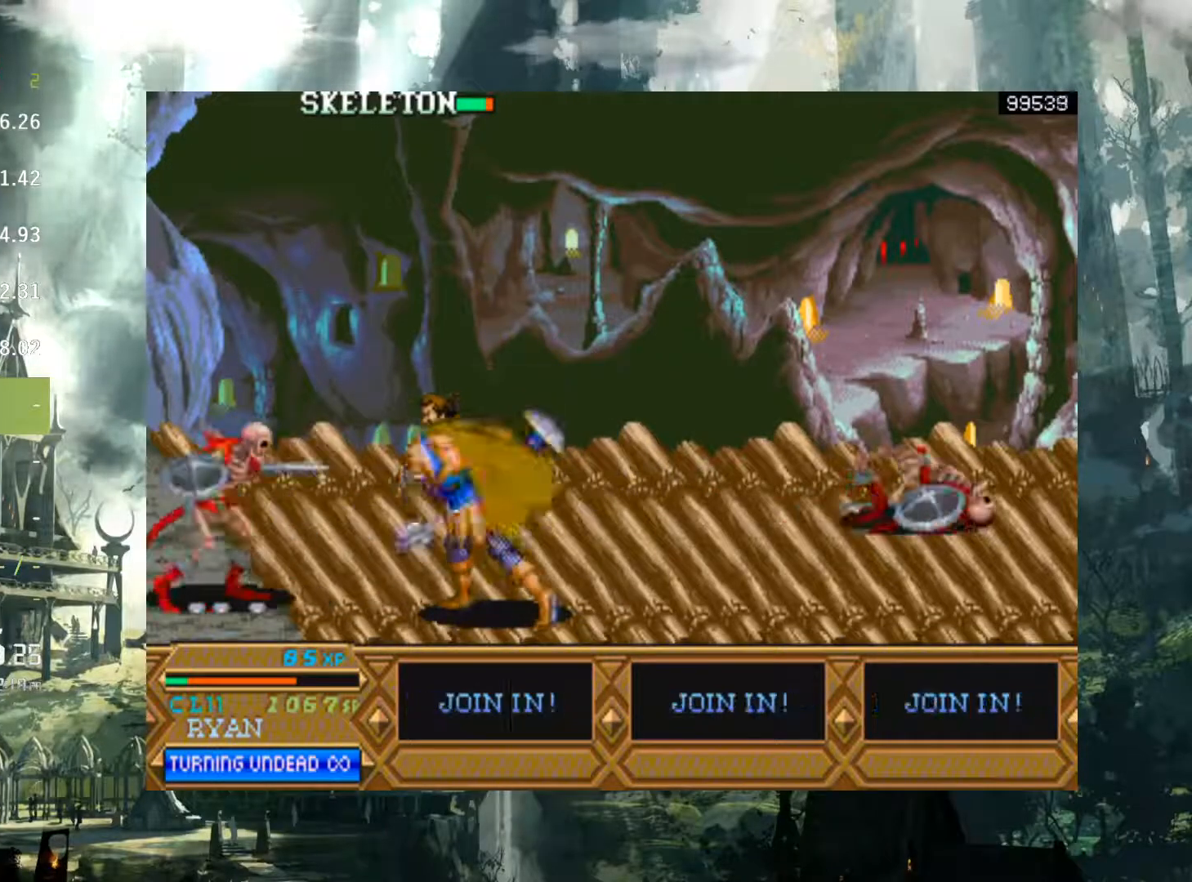
{"buttons": ["X", "DPAD_LEFT"], "events": [[283, "X", "down"], [367, "X", "up"], [500, "X", "down"]]}
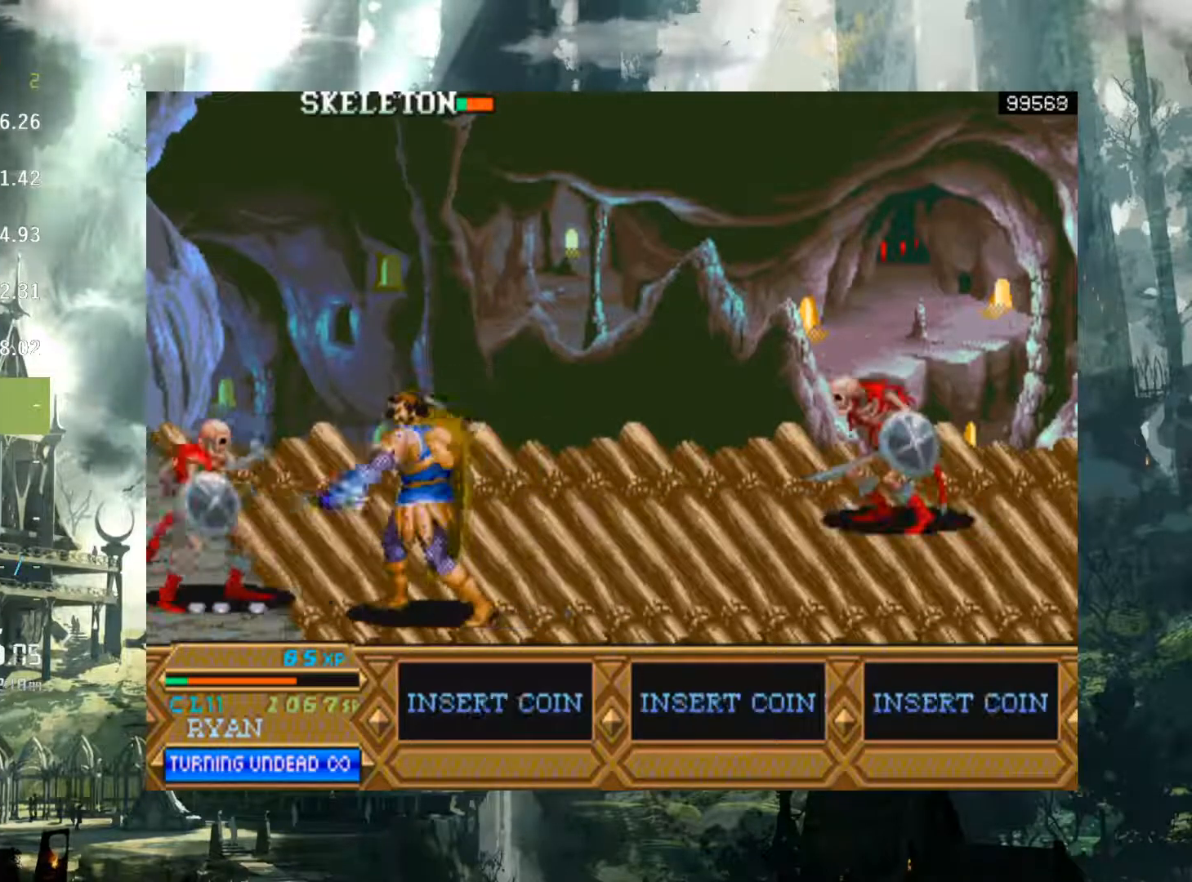
{"buttons": [], "events": [[67, "X", "up"], [417, "DPAD_LEFT", "up"]]}
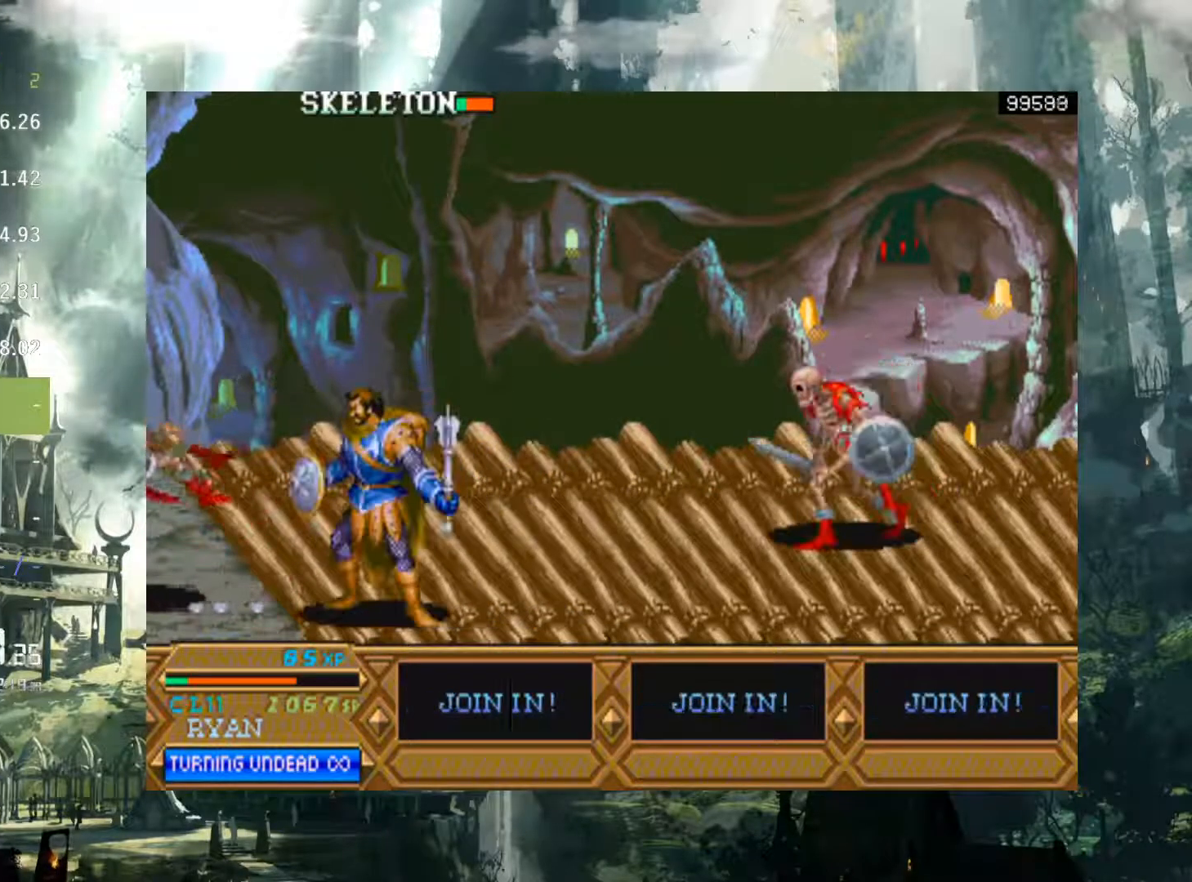
{"buttons": ["DPAD_RIGHT"], "events": [[33, "DPAD_RIGHT", "down"], [167, "DPAD_UP", "down"], [317, "DPAD_UP", "up"]]}
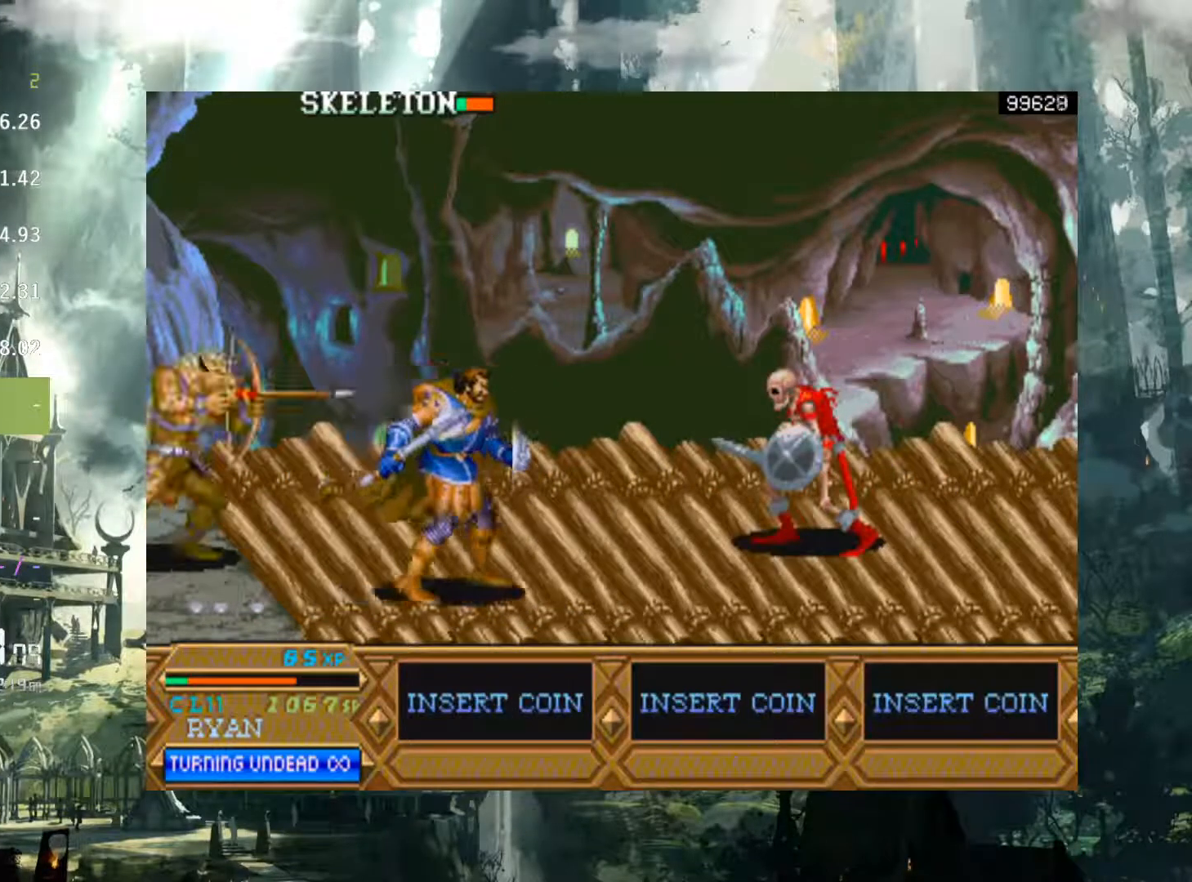
{"buttons": ["DPAD_RIGHT"], "events": [[283, "DPAD_UP", "down"], [417, "DPAD_UP", "up"]]}
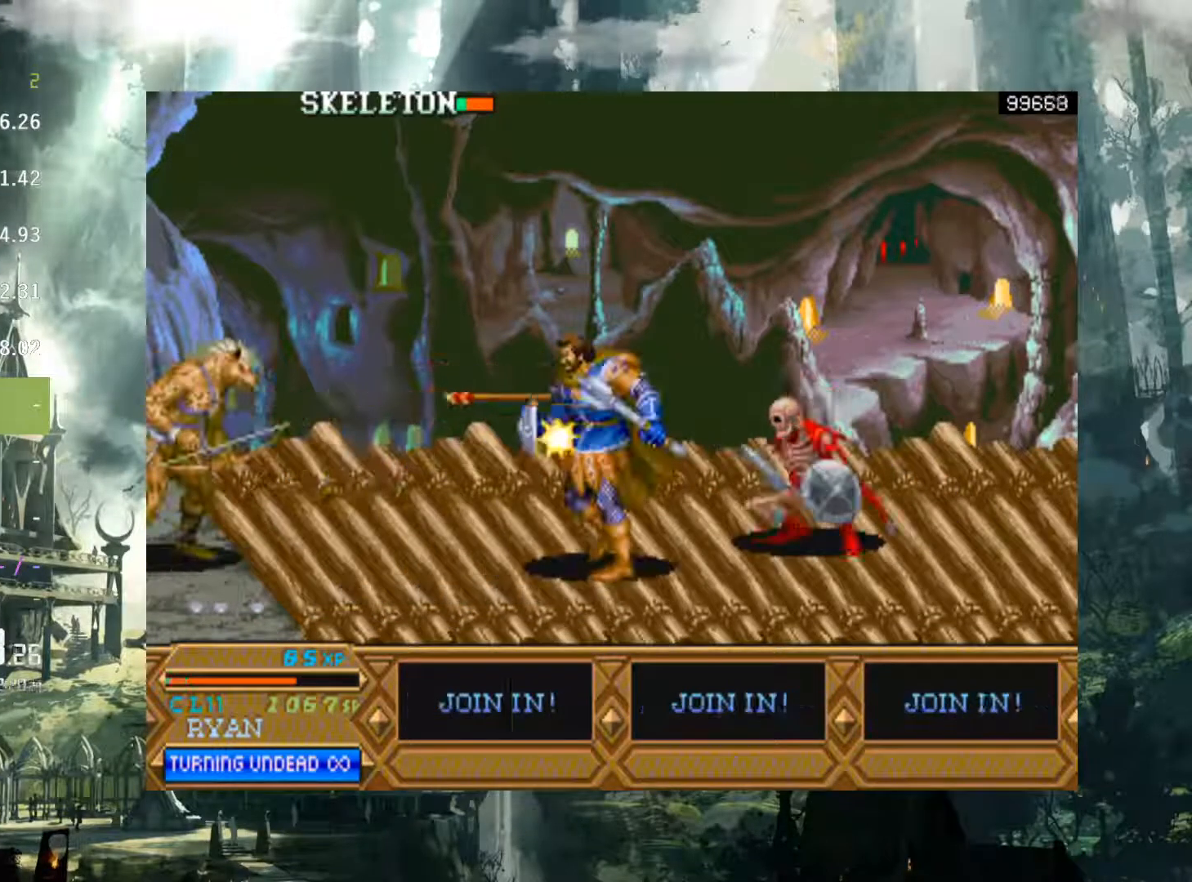
{"buttons": [], "events": [[150, "X", "down"], [250, "X", "up"], [350, "DPAD_RIGHT", "up"]]}
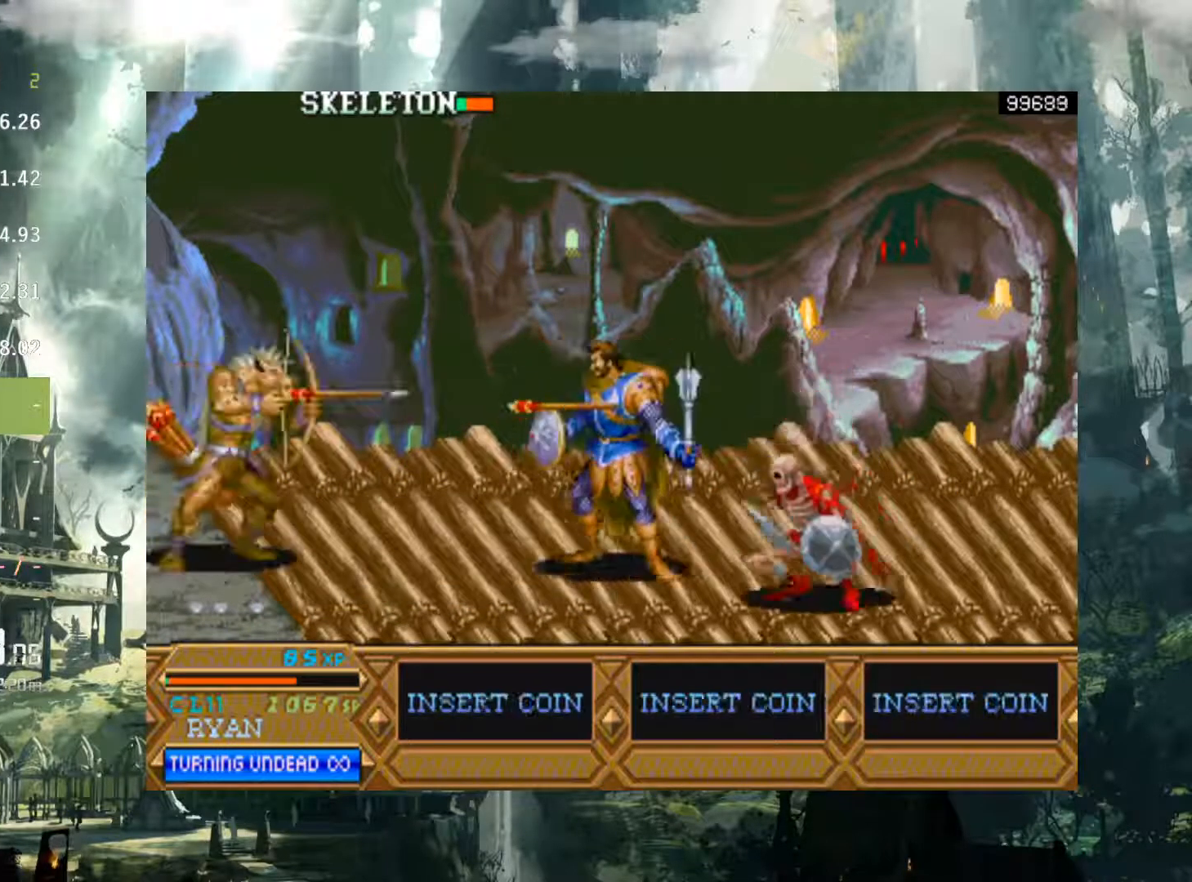
{"buttons": ["DPAD_LEFT"], "events": [[17, "DPAD_LEFT", "down"], [233, "A", "down"], [333, "A", "up"], [417, "A", "down"], [467, "A", "up"]]}
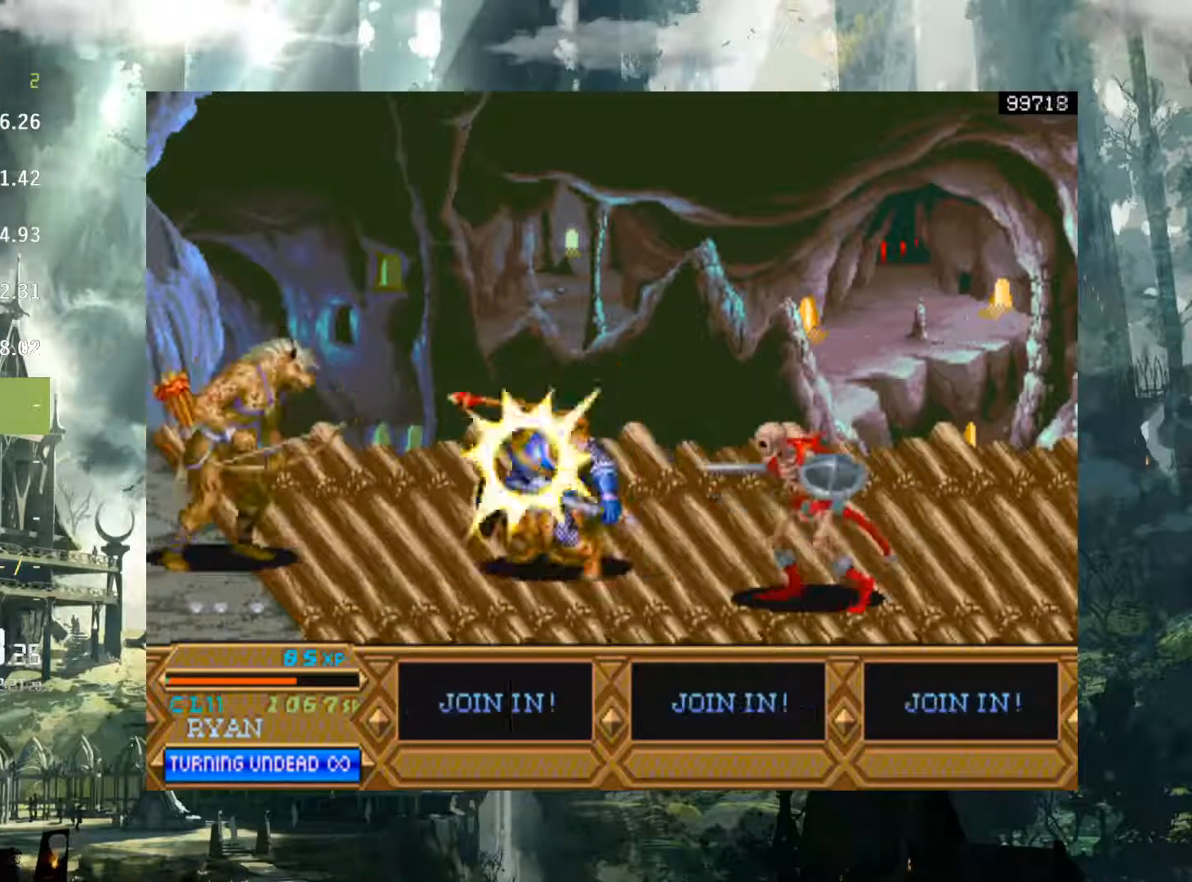
{"buttons": ["A", "DPAD_LEFT"], "events": [[467, "A", "down"]]}
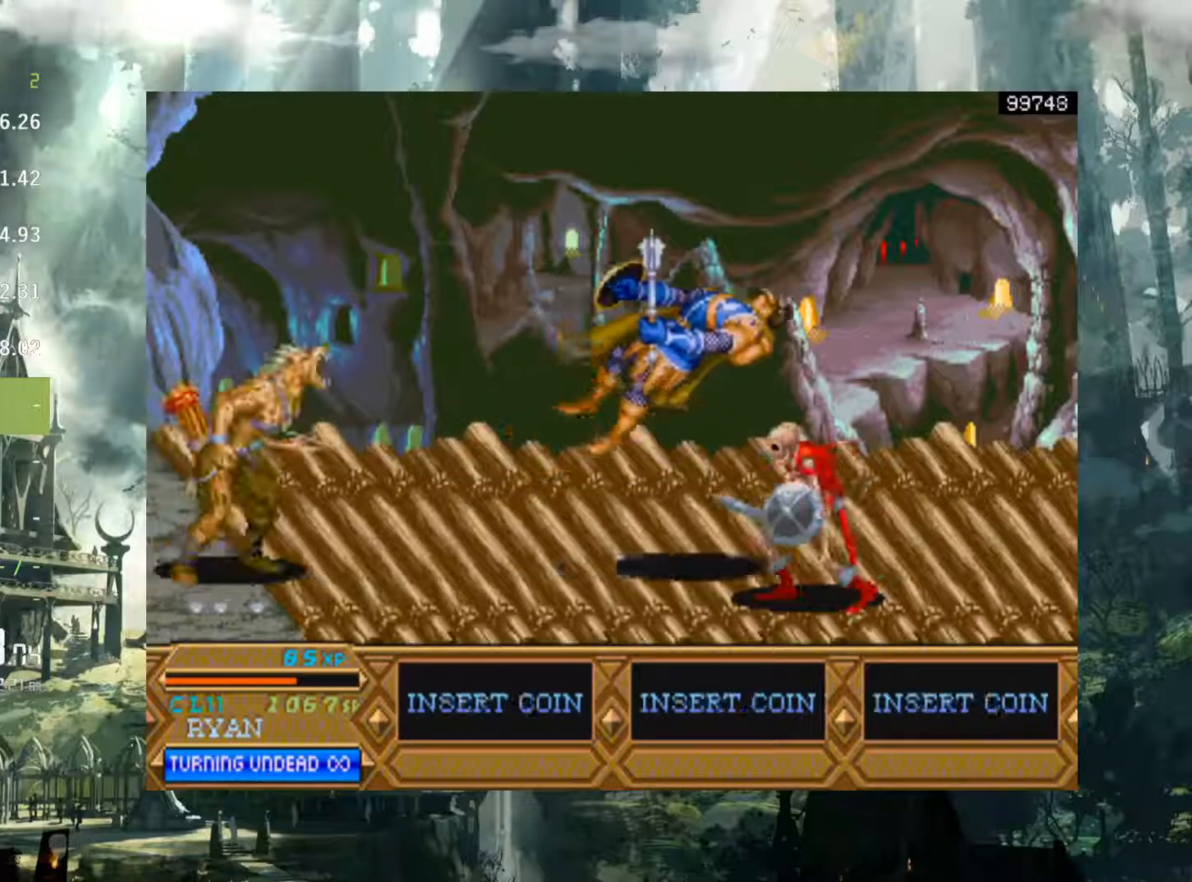
{"buttons": [], "events": [[33, "A", "up"], [183, "DPAD_LEFT", "up"]]}
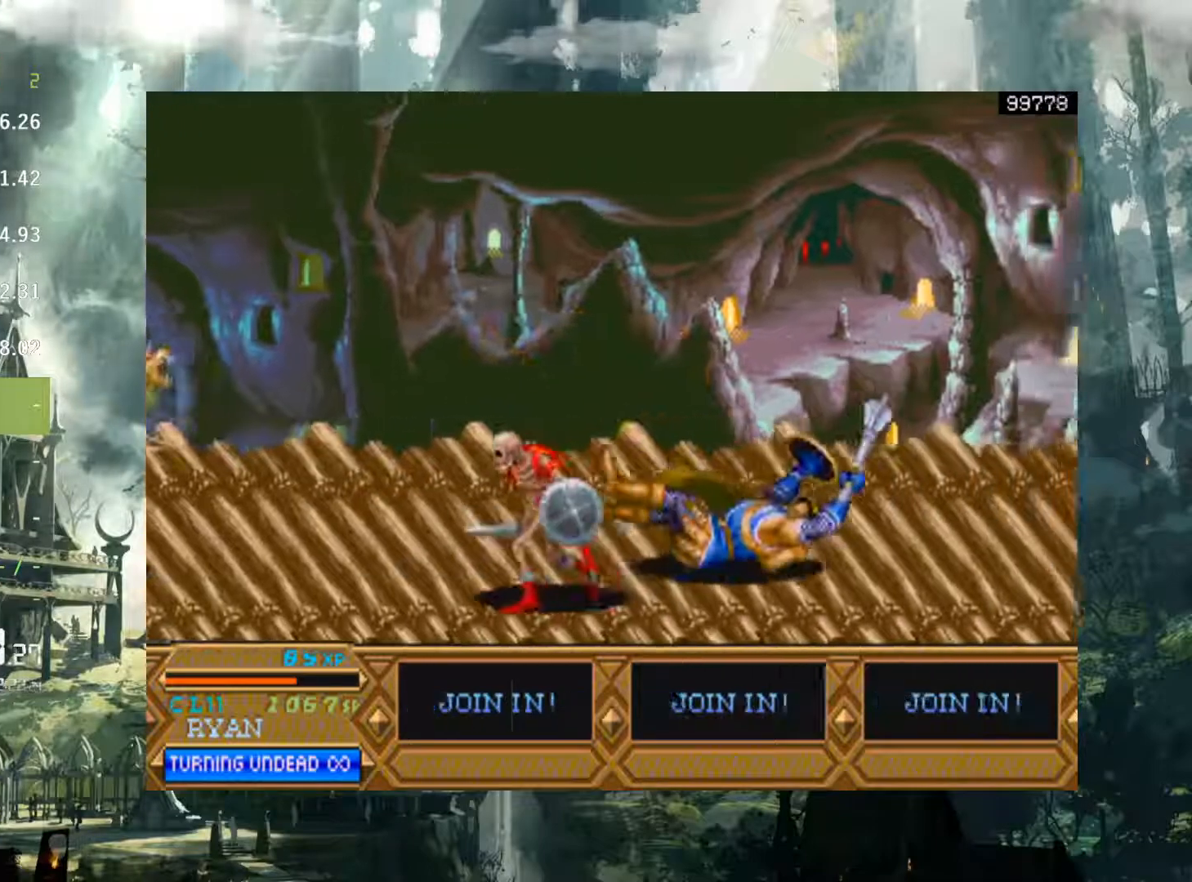
{"buttons": ["SELECT"], "events": [[500, "SELECT", "down"]]}
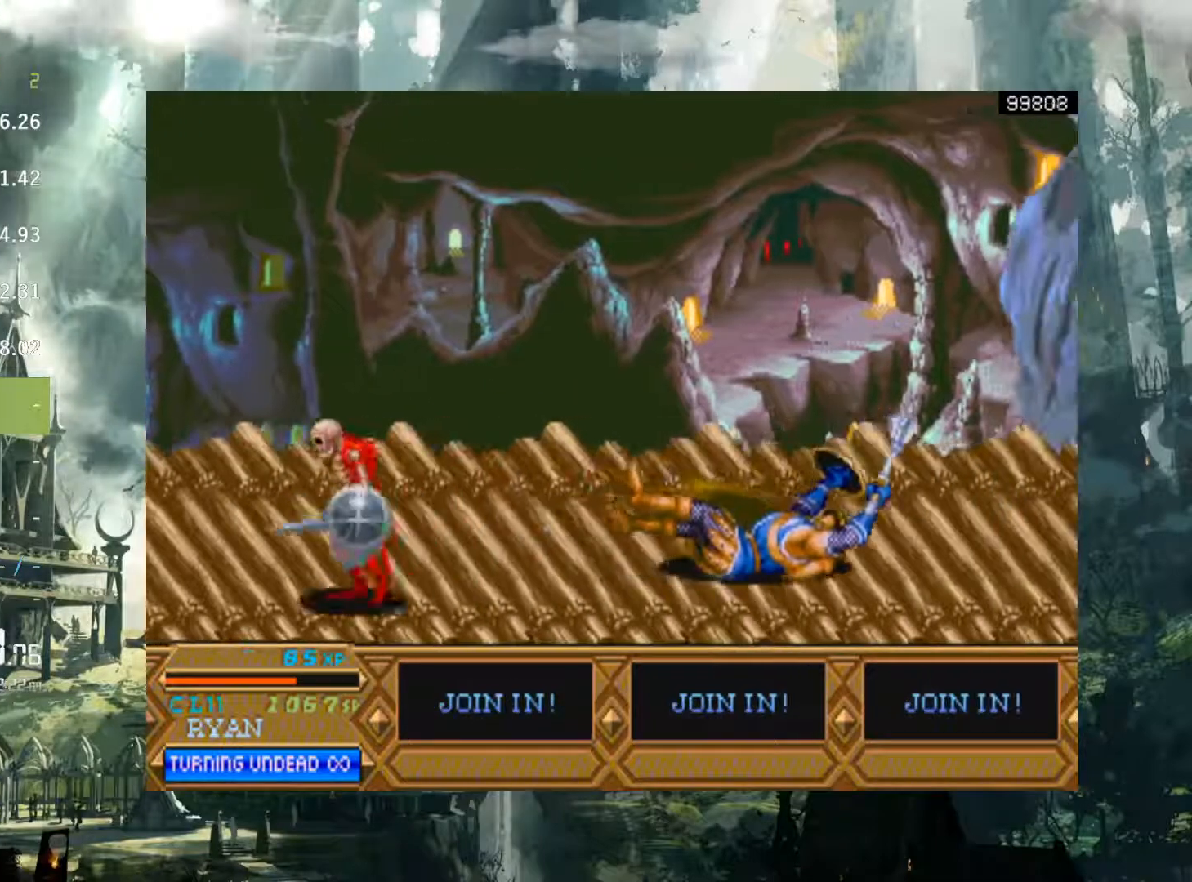
{"buttons": [], "events": [[117, "SELECT", "up"], [167, "SELECT", "down"], [317, "SELECT", "up"]]}
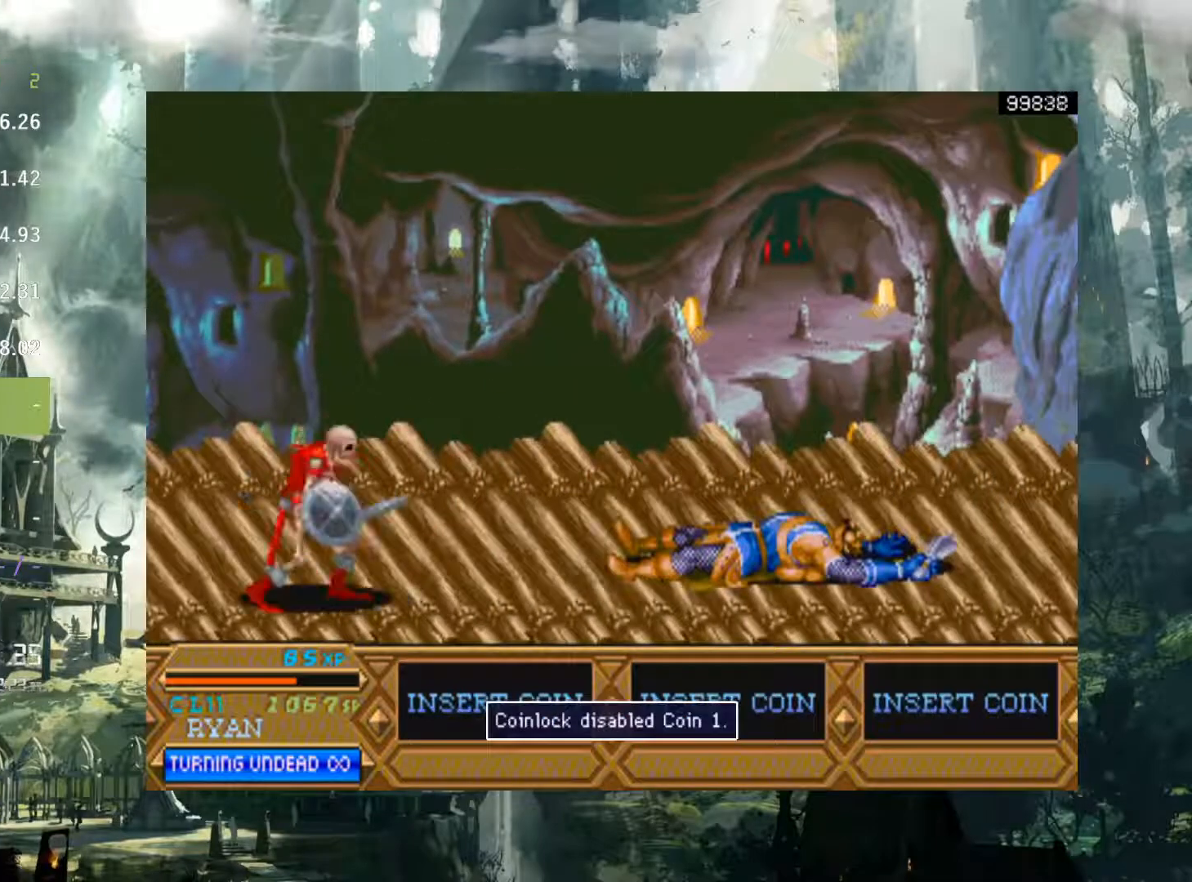
{"buttons": ["DPAD_LEFT"], "events": [[200, "DPAD_LEFT", "down"]]}